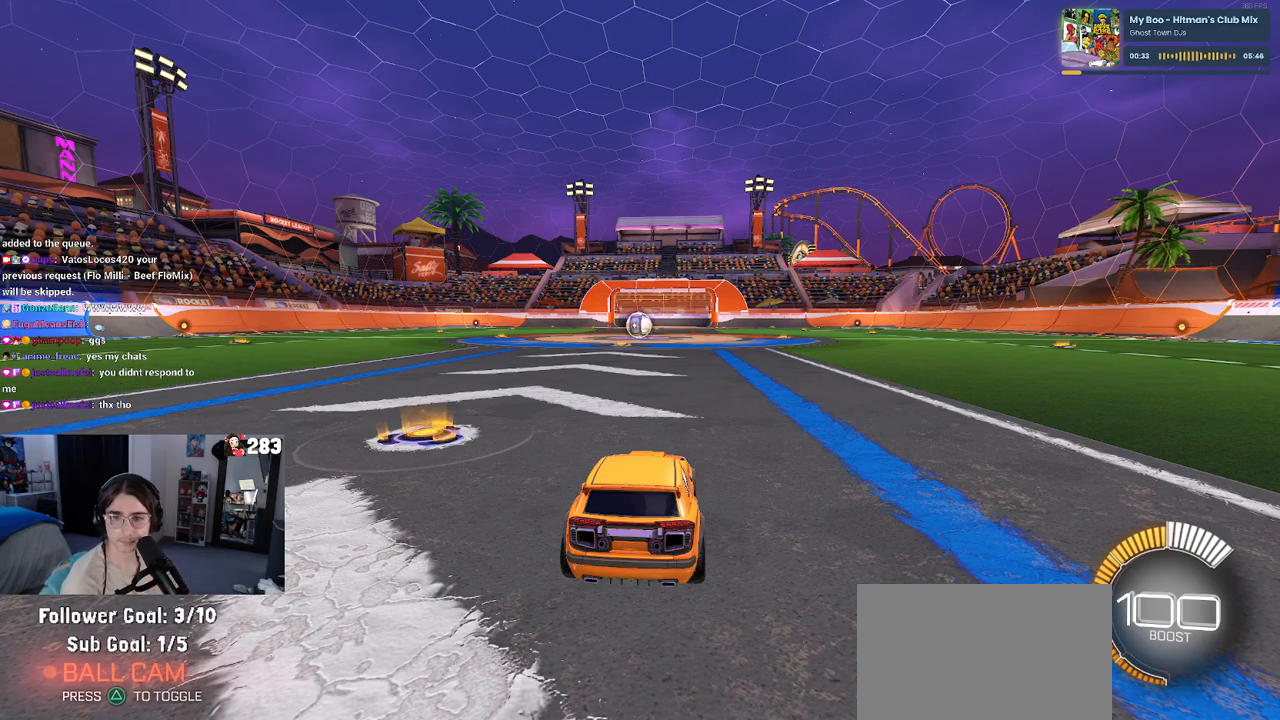
Gameplay with a controller (PlayStation layout); each line is a JSON object with the inputs held at the frame after it. "events" lists button and stick changes between this image and that frame as [ms after this image, input, new state], when the widget could be followed in between. Not read: R2.
{"buttons": [], "left_stick": "center", "right_stick": "center", "events": []}
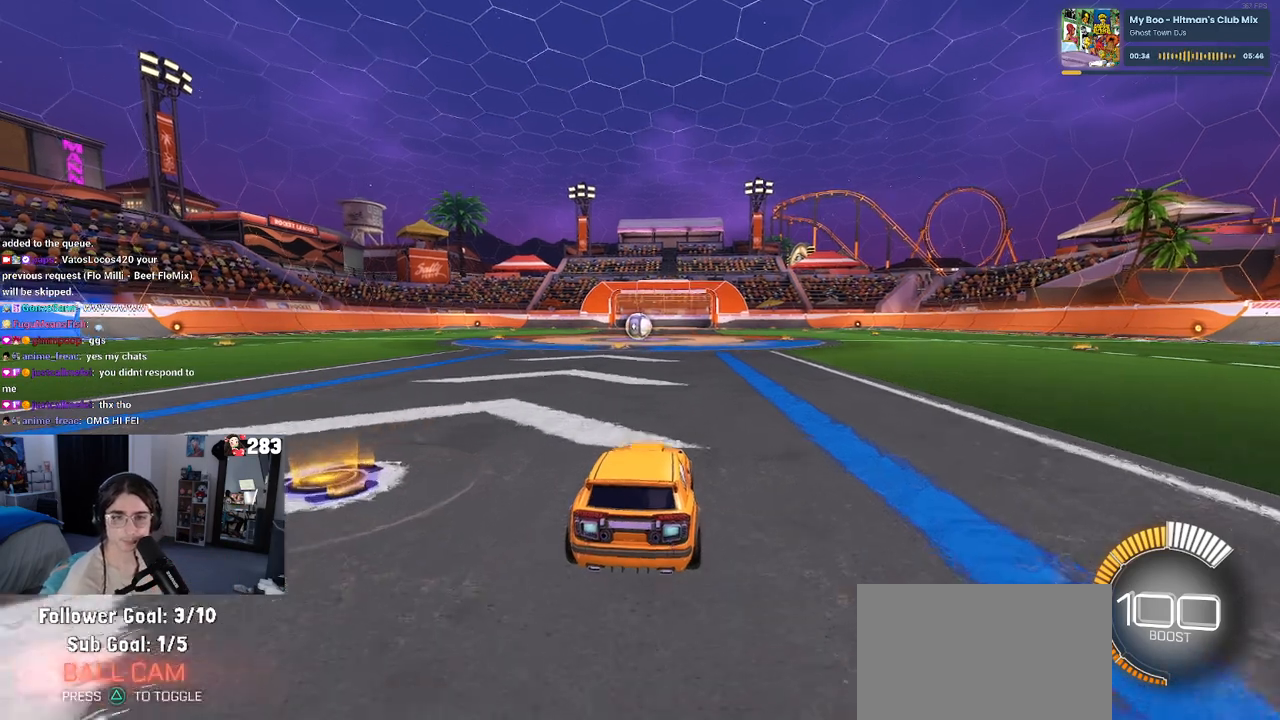
{"buttons": [], "left_stick": "center", "right_stick": "center", "events": [[50, "left_stick", "left"], [367, "TRIANGLE", "down"], [383, "left_stick", "center"], [500, "TRIANGLE", "up"]]}
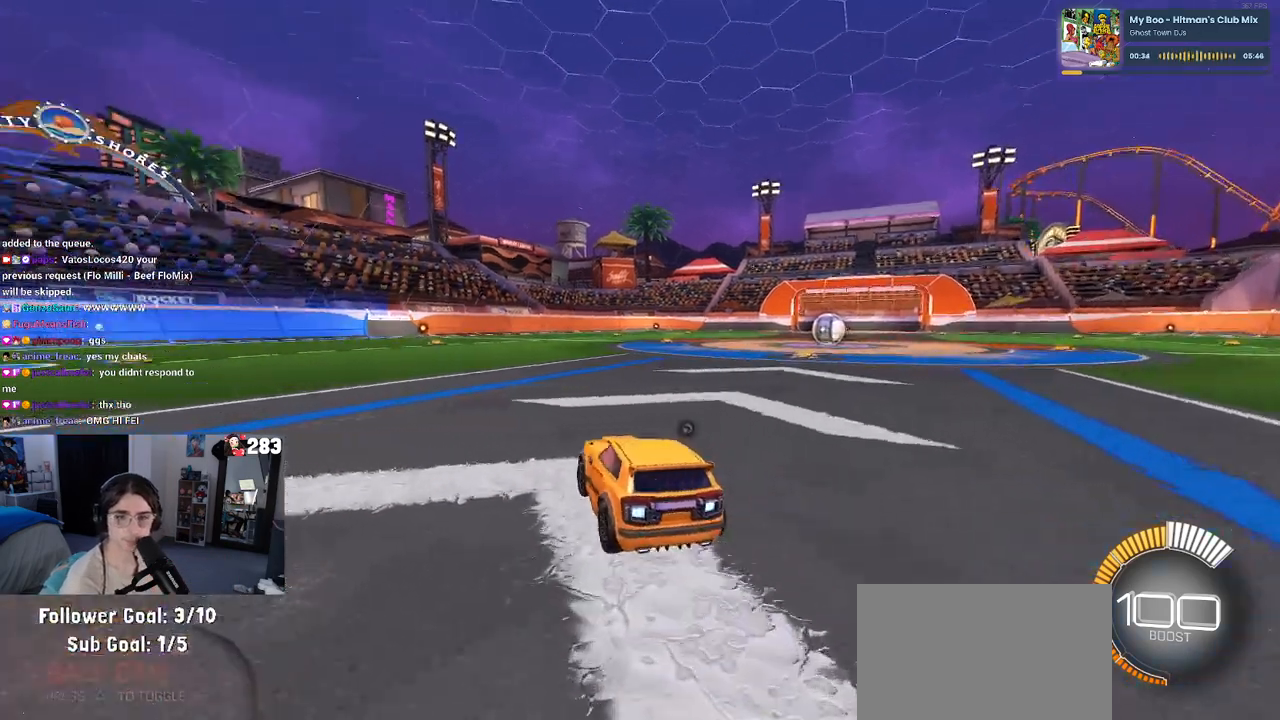
{"buttons": [], "left_stick": "right", "right_stick": "center", "events": [[117, "DPAD_UP", "down"], [200, "DPAD_UP", "up"], [383, "left_stick", "right"]]}
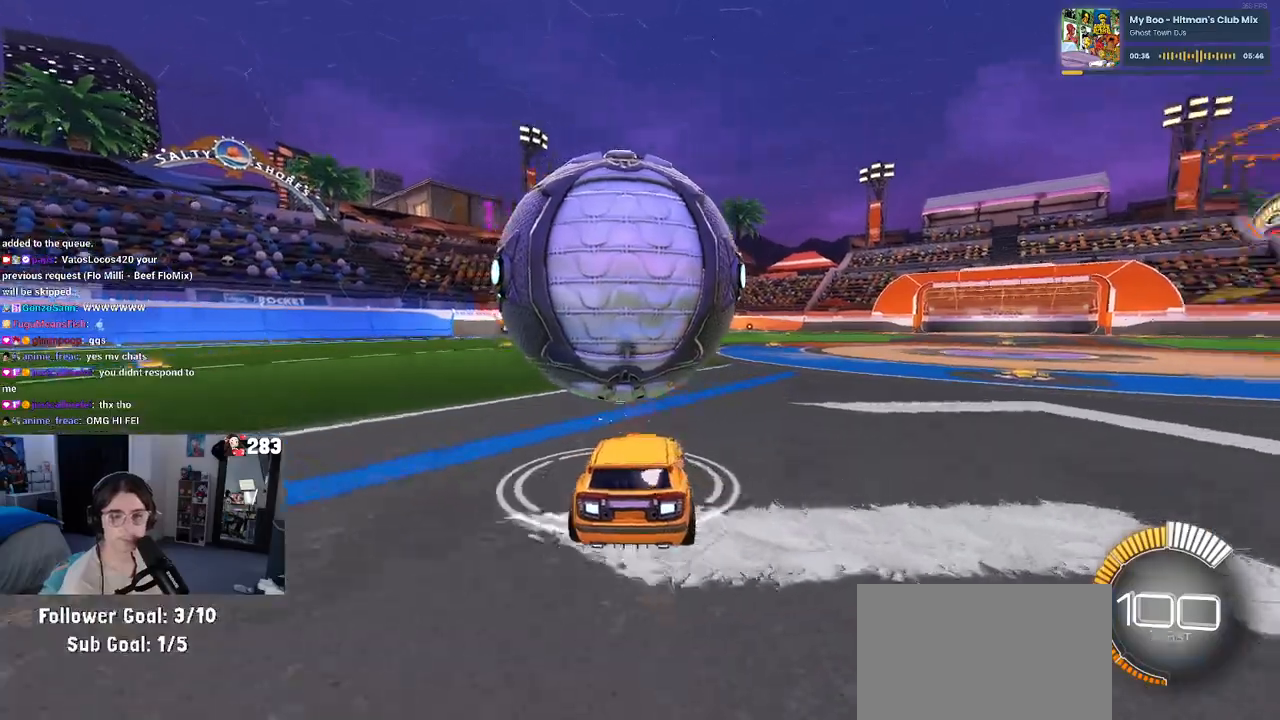
{"buttons": [], "left_stick": "center", "right_stick": "center", "events": [[17, "left_stick", "center"], [133, "left_stick", "left"], [333, "left_stick", "center"]]}
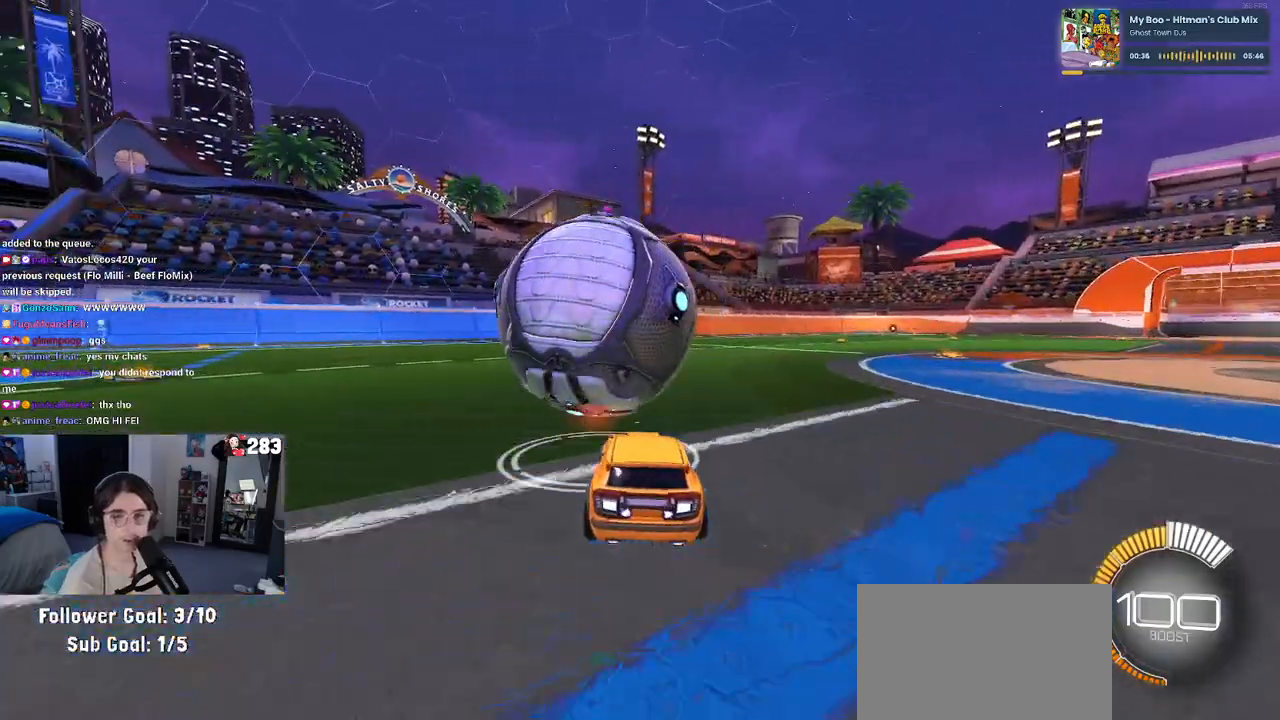
{"buttons": ["R1"], "left_stick": "center", "right_stick": "center", "events": [[50, "left_stick", "up-right"], [200, "left_stick", "center"], [250, "left_stick", "left"], [417, "R1", "down"], [500, "left_stick", "center"]]}
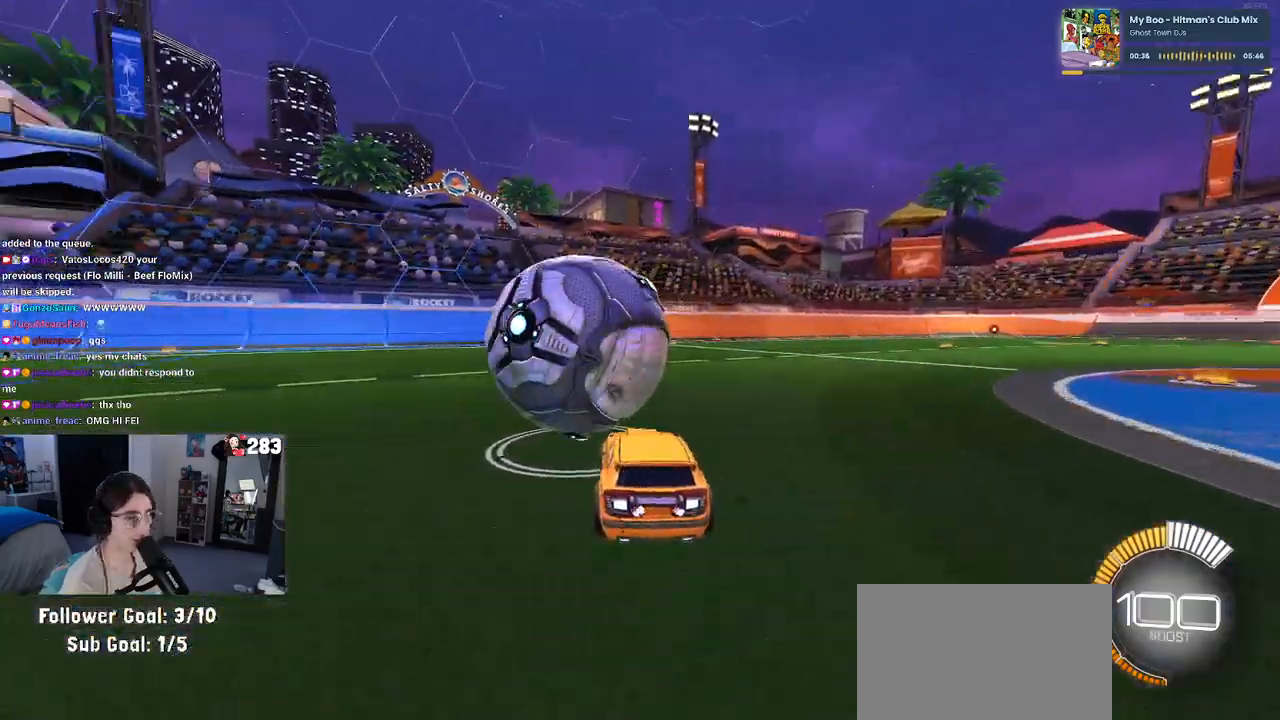
{"buttons": ["R1"], "left_stick": "center", "right_stick": "center", "events": [[233, "left_stick", "right"], [250, "TRIANGLE", "down"], [350, "TRIANGLE", "up"], [450, "left_stick", "center"]]}
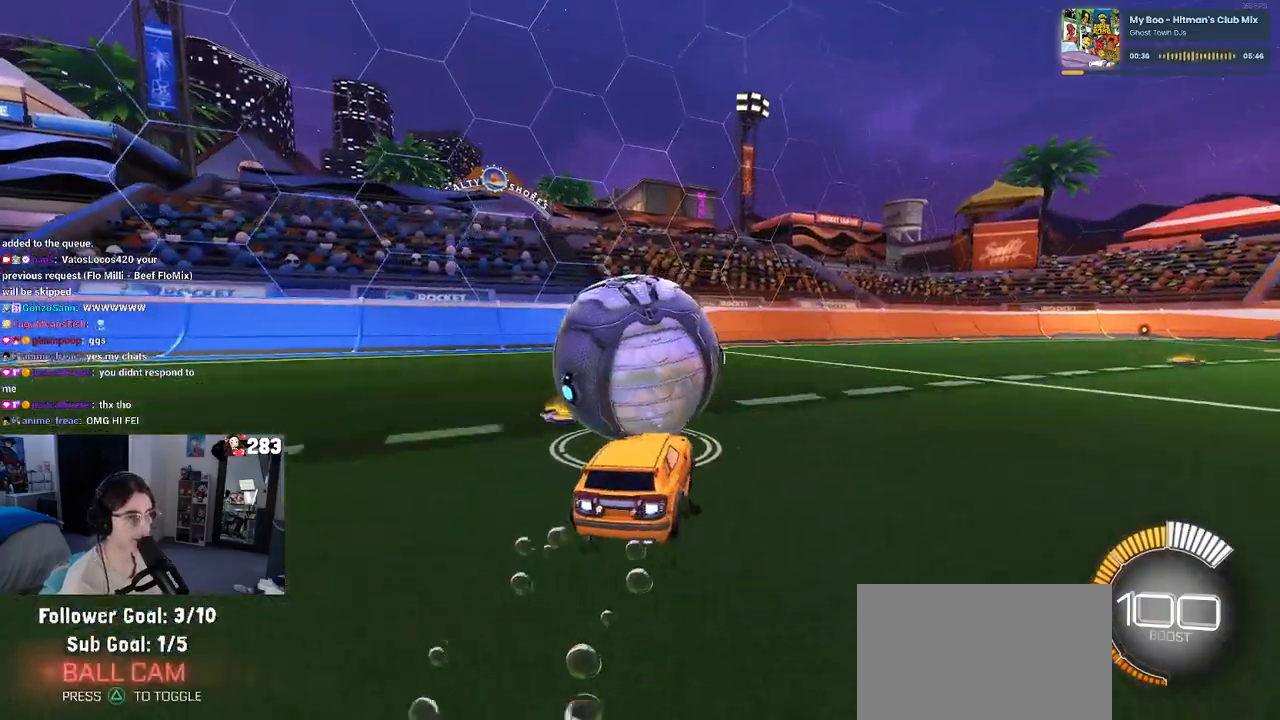
{"buttons": [], "left_stick": "left", "right_stick": "center", "events": [[283, "R1", "up"], [400, "left_stick", "left"]]}
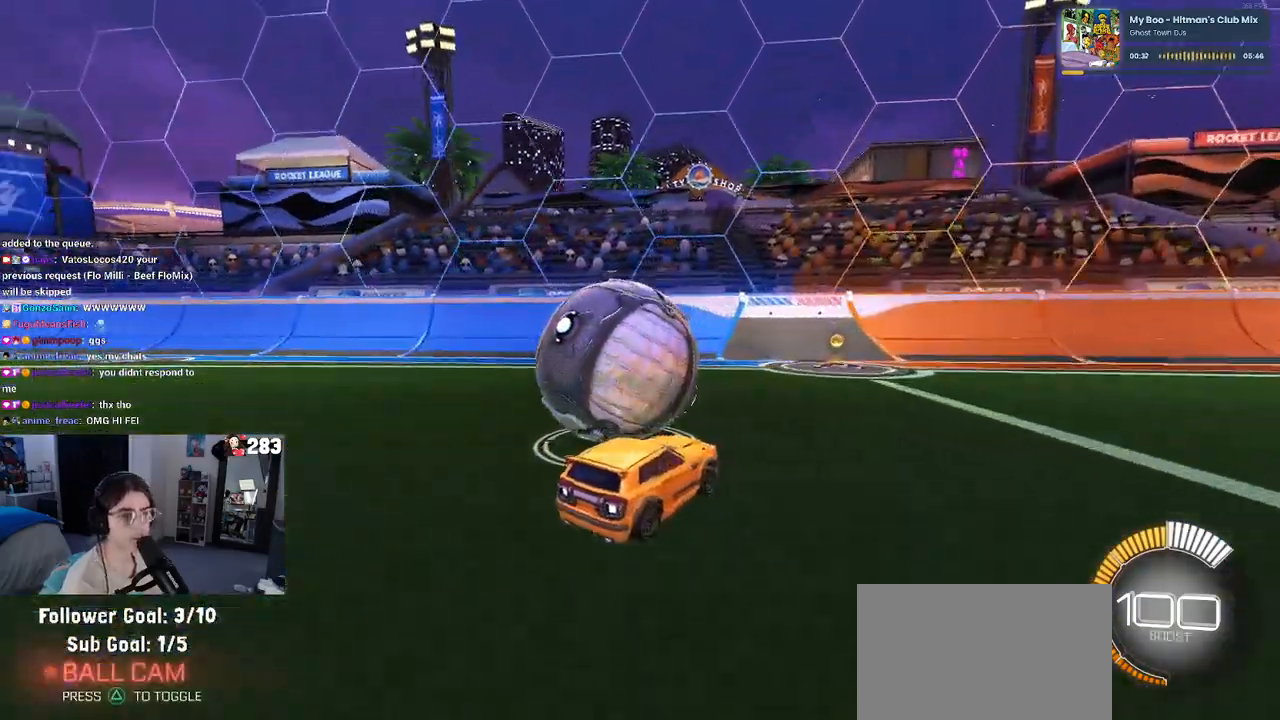
{"buttons": [], "left_stick": "center", "right_stick": "center", "events": [[50, "left_stick", "center"], [150, "L2", "down"], [367, "L2", "up"], [367, "left_stick", "left"], [500, "left_stick", "center"]]}
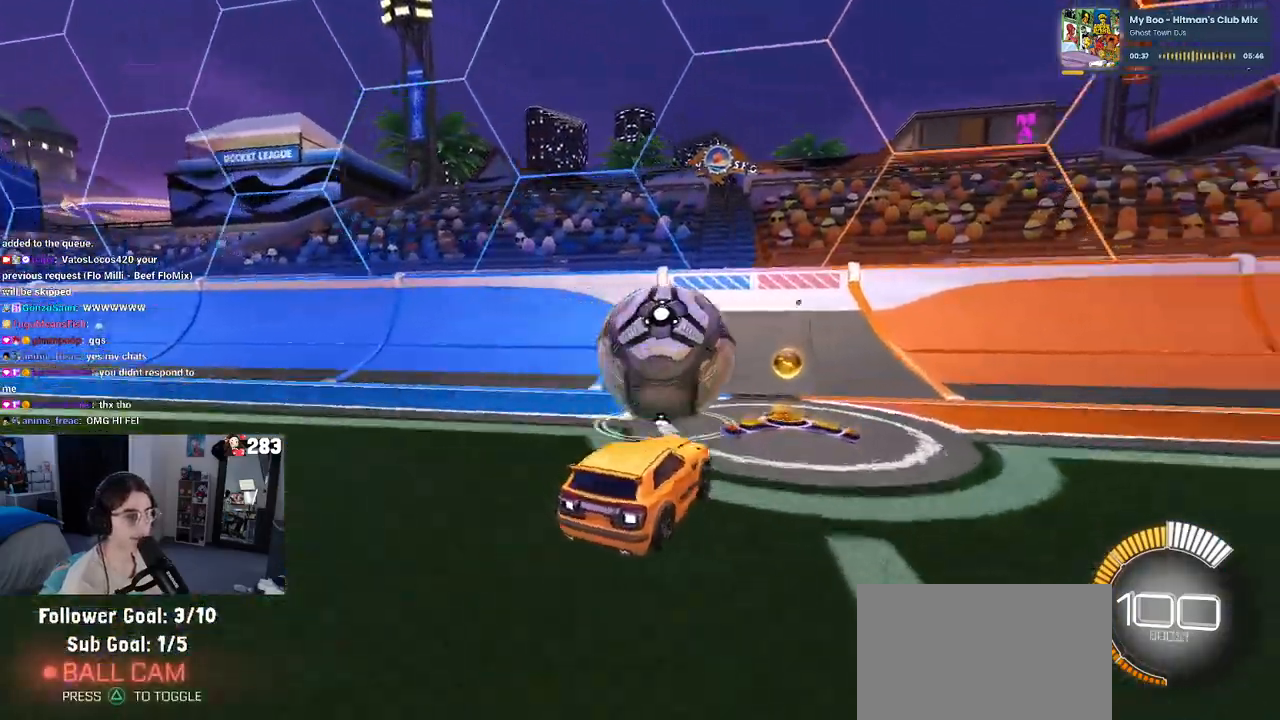
{"buttons": [], "left_stick": "center", "right_stick": "center", "events": [[83, "R1", "down"], [483, "R1", "up"]]}
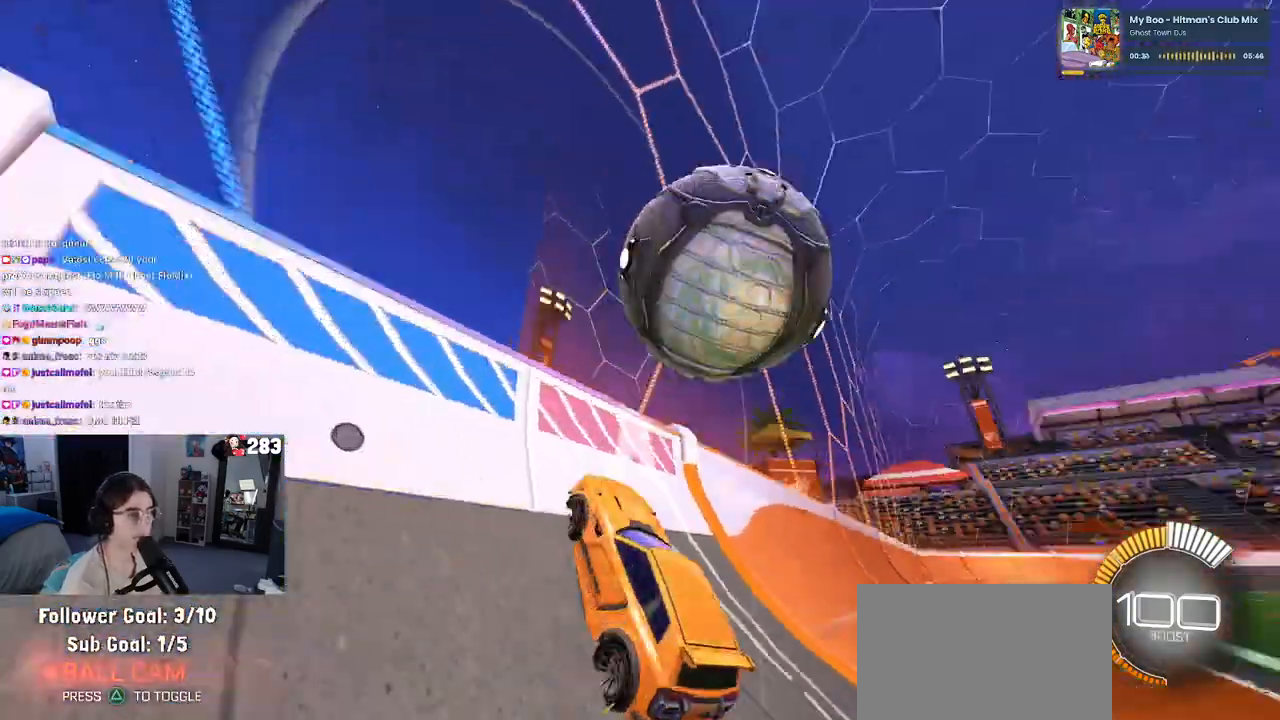
{"buttons": [], "left_stick": "right", "right_stick": "center", "events": [[17, "left_stick", "right"], [67, "left_stick", "up-right"], [267, "left_stick", "center"], [483, "left_stick", "right"]]}
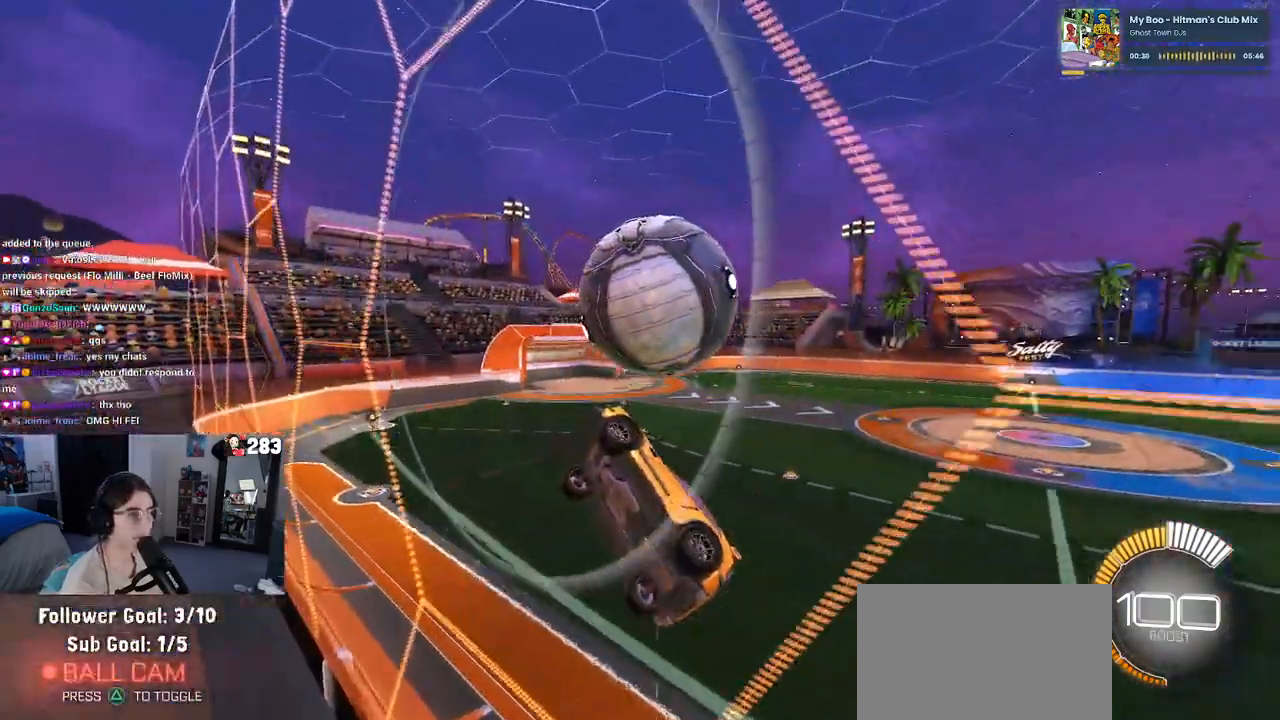
{"buttons": ["L1"], "left_stick": "down-right", "right_stick": "center", "events": [[133, "left_stick", "center"], [217, "left_stick", "down-left"], [350, "CROSS", "down"], [417, "L1", "down"], [467, "left_stick", "down-right"], [500, "CROSS", "up"]]}
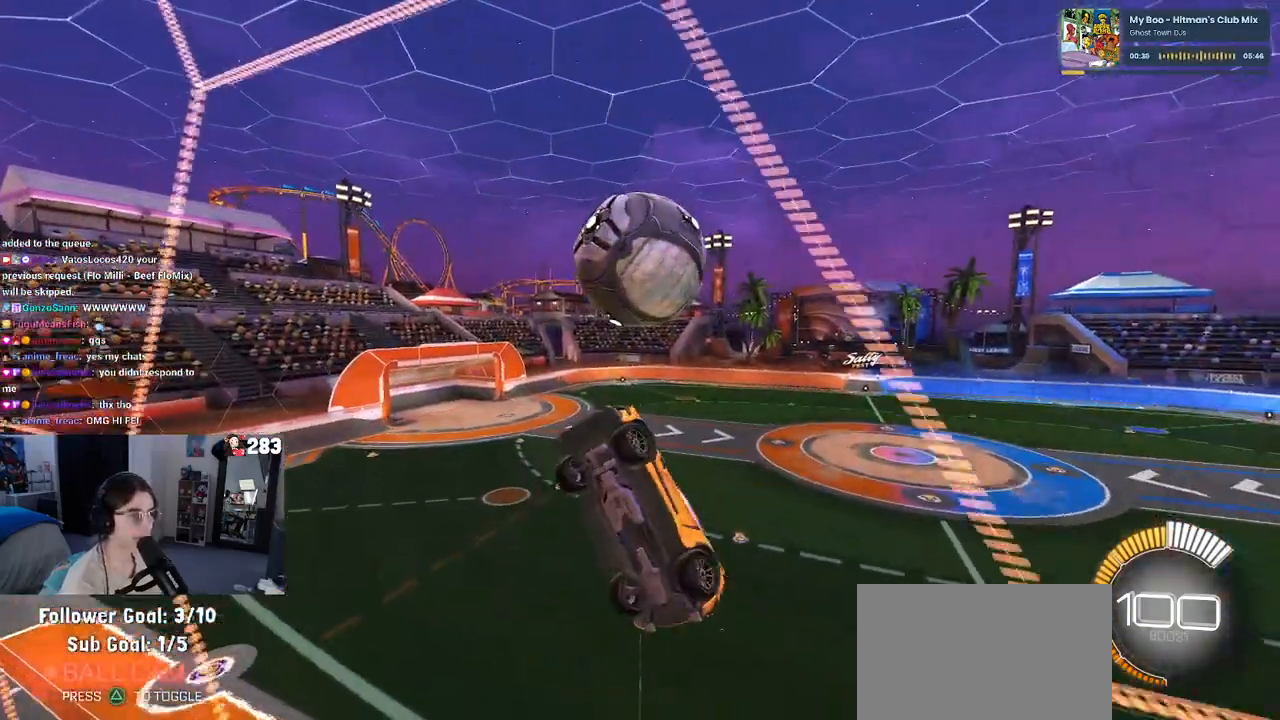
{"buttons": [], "left_stick": "down-right", "right_stick": "center", "events": [[117, "left_stick", "center"], [217, "left_stick", "down-left"], [333, "L1", "up"], [433, "left_stick", "down-right"]]}
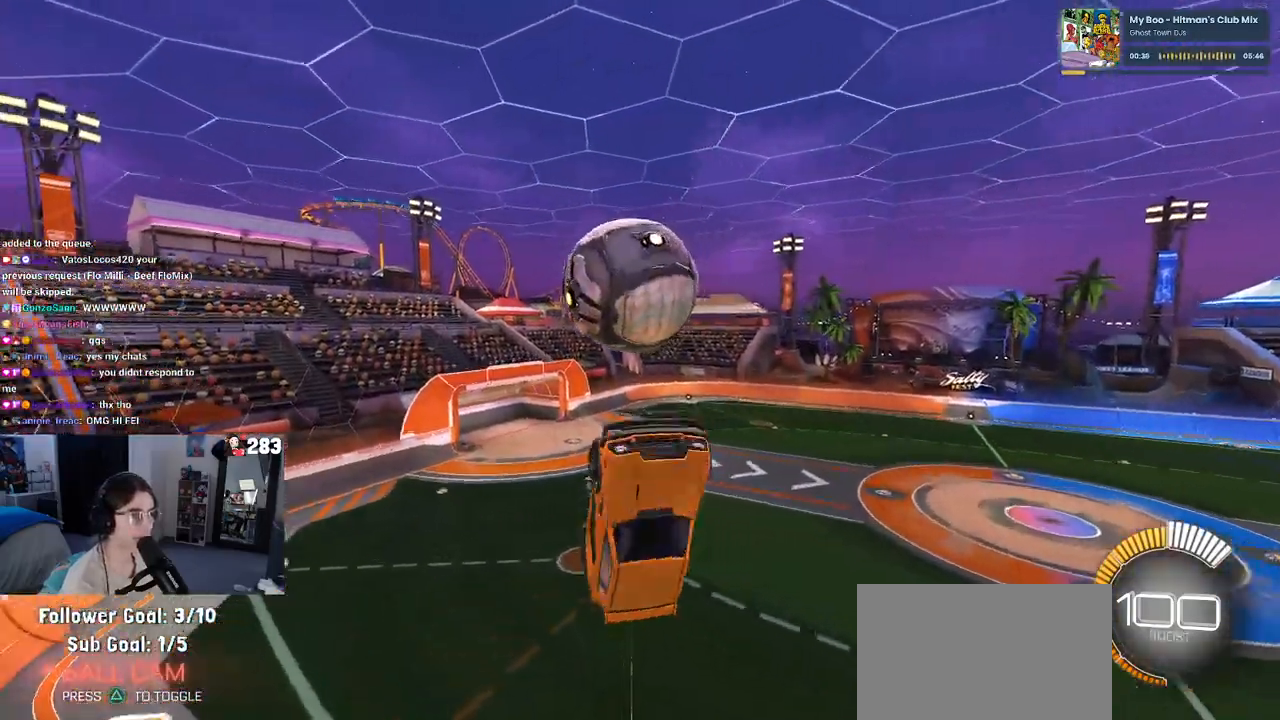
{"buttons": [], "left_stick": "left", "right_stick": "center", "events": [[317, "left_stick", "down"], [333, "CROSS", "down"], [433, "CROSS", "up"], [483, "left_stick", "left"]]}
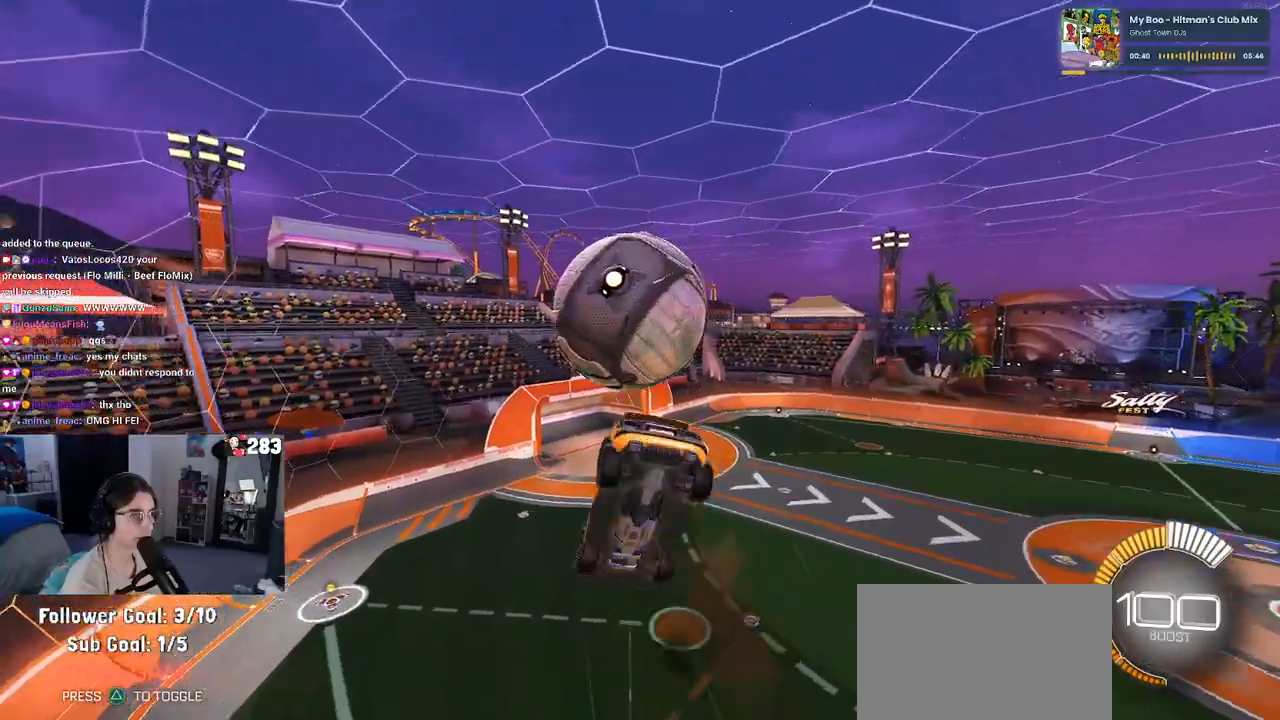
{"buttons": ["L1", "R1"], "left_stick": "up", "right_stick": "center", "events": [[67, "R1", "down"], [83, "left_stick", "up-left"], [283, "R1", "up"], [333, "L1", "down"], [467, "R1", "down"], [467, "left_stick", "up"]]}
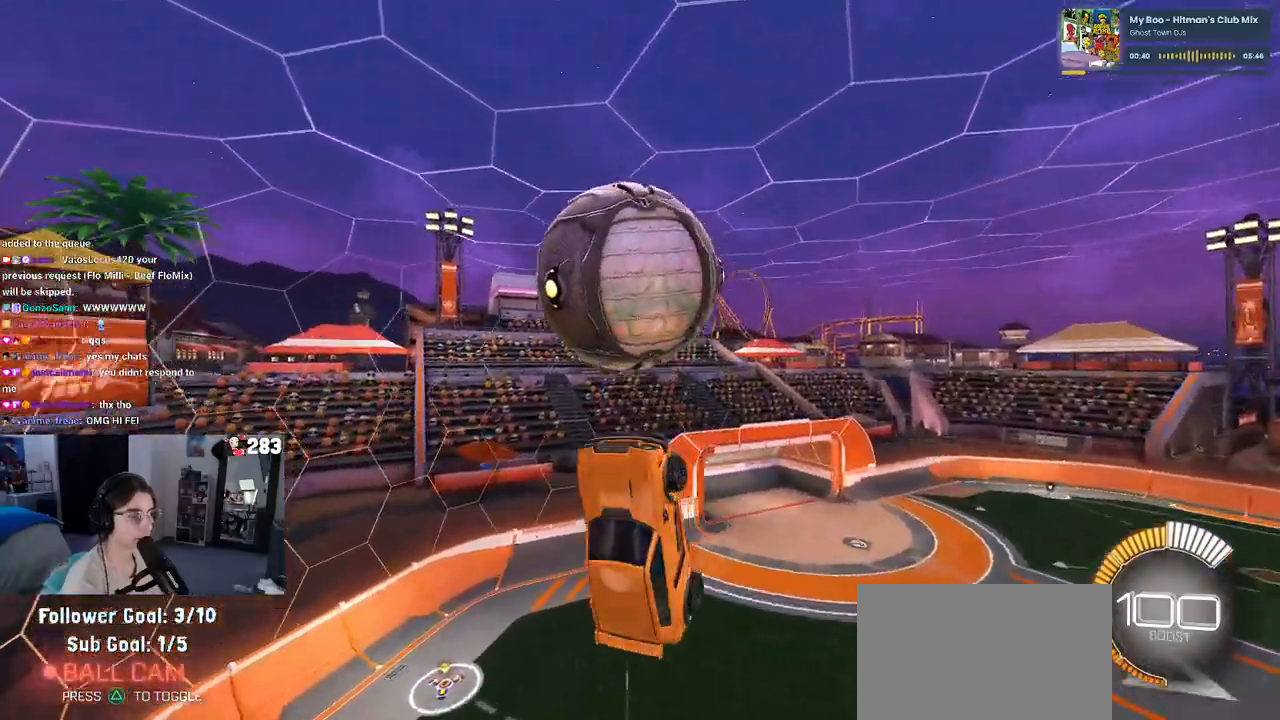
{"buttons": ["R1"], "left_stick": "down-left", "right_stick": "center", "events": [[100, "R1", "up"], [283, "left_stick", "left"], [350, "left_stick", "down-left"], [450, "L1", "up"], [467, "R1", "down"]]}
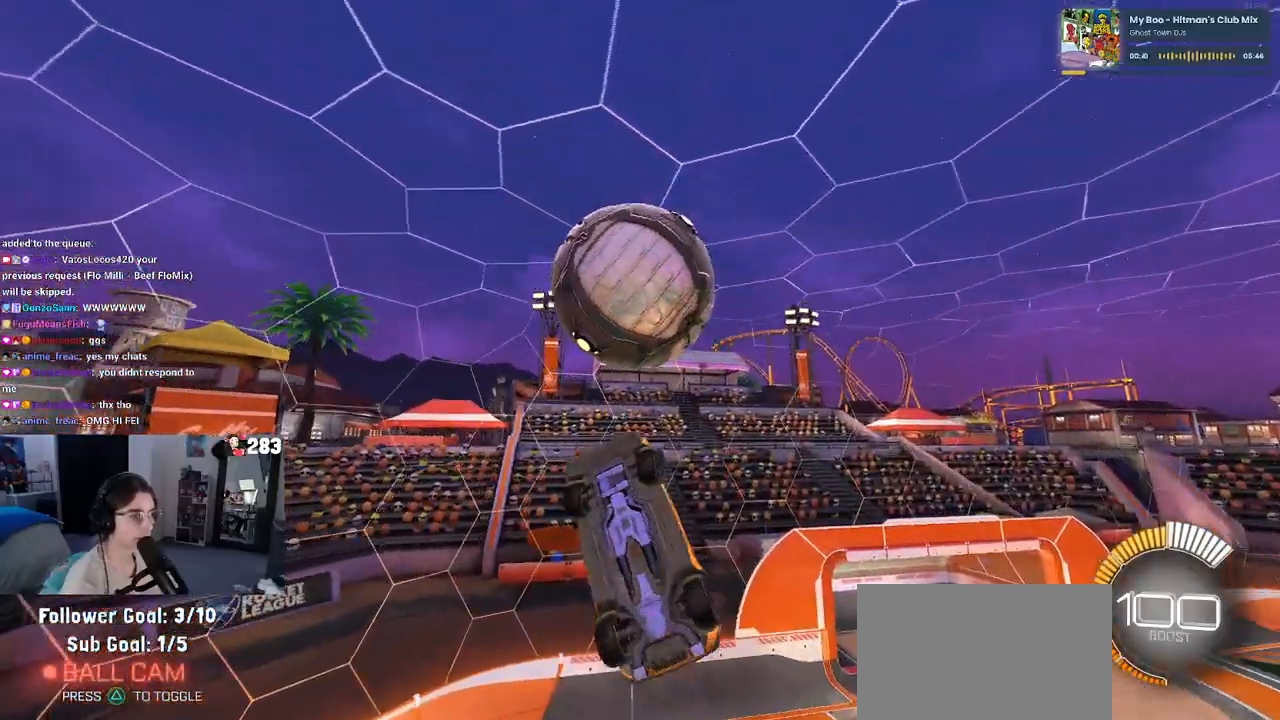
{"buttons": ["R1"], "left_stick": "up-left", "right_stick": "center", "events": [[17, "L1", "down"], [50, "left_stick", "right"], [217, "L1", "up"], [233, "left_stick", "up-right"], [400, "left_stick", "up-left"]]}
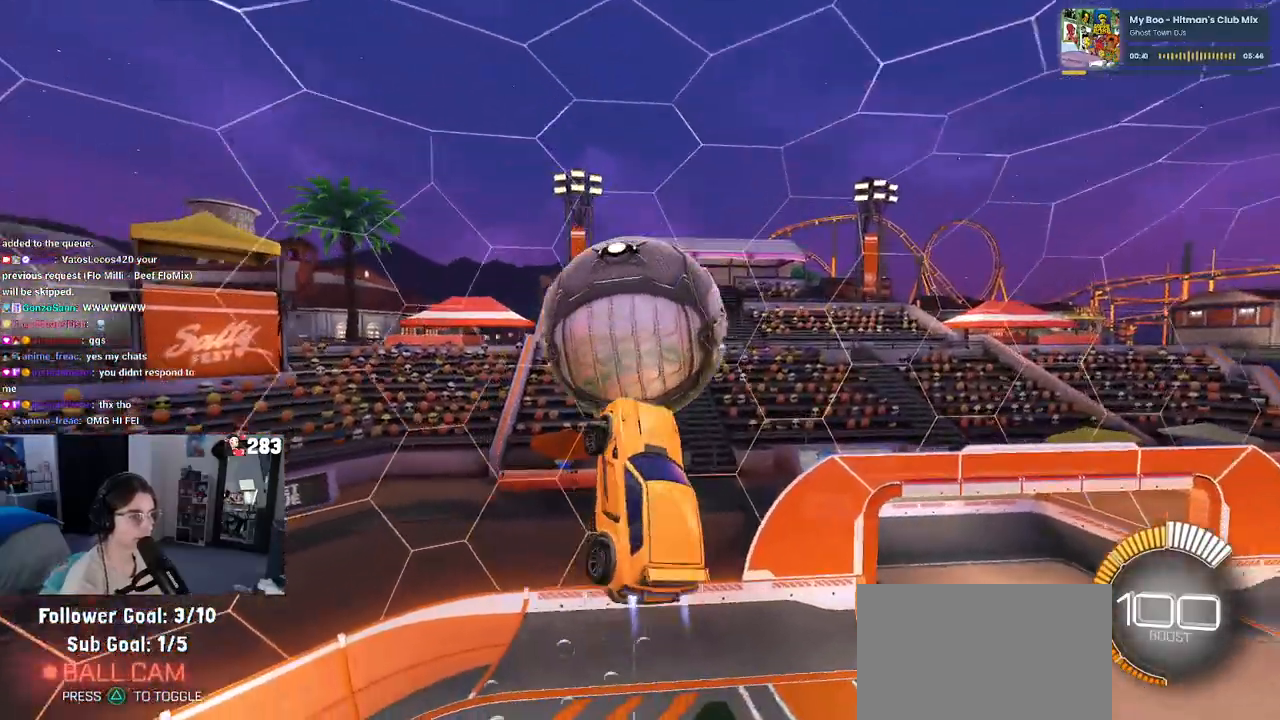
{"buttons": ["R1"], "left_stick": "left", "right_stick": "center", "events": [[50, "left_stick", "left"], [133, "L1", "down"], [167, "left_stick", "down-left"], [350, "L1", "up"], [500, "left_stick", "left"]]}
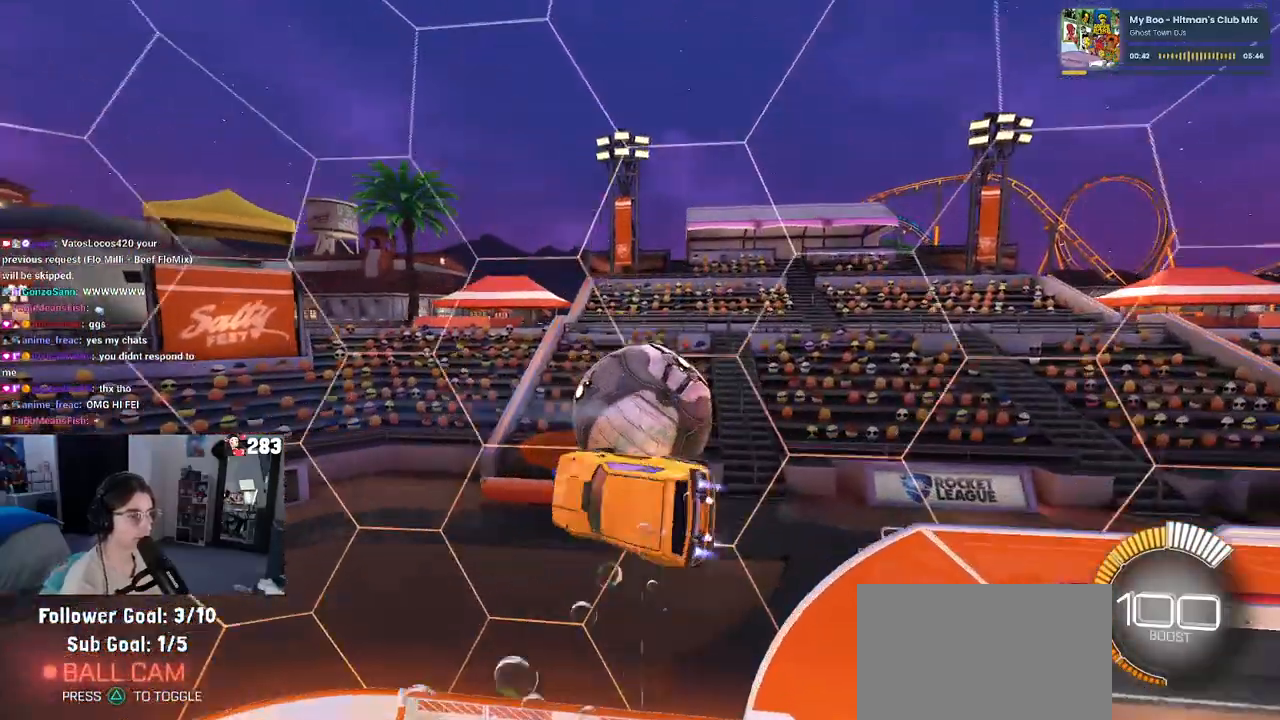
{"buttons": ["R1"], "left_stick": "center", "right_stick": "center", "events": [[250, "left_stick", "center"]]}
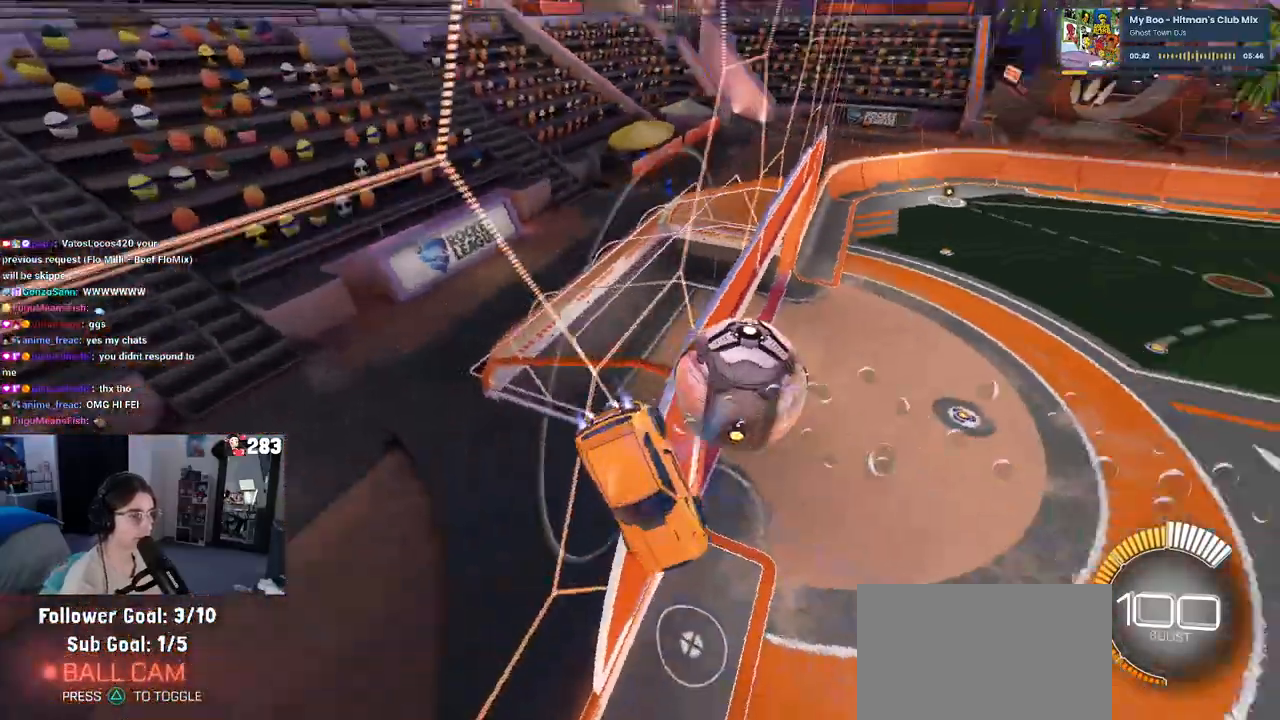
{"buttons": ["R1"], "left_stick": "left", "right_stick": "center", "events": [[33, "left_stick", "left"]]}
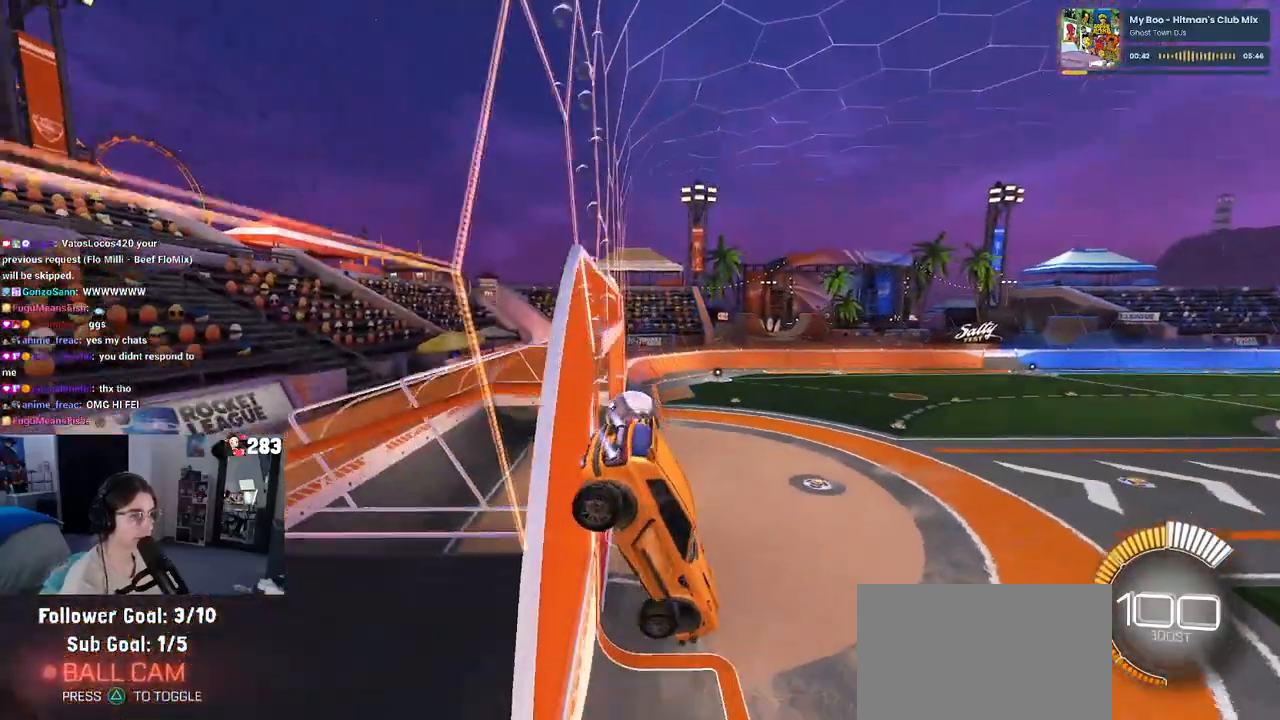
{"buttons": [], "left_stick": "center", "right_stick": "center", "events": [[300, "R1", "up"], [300, "left_stick", "center"]]}
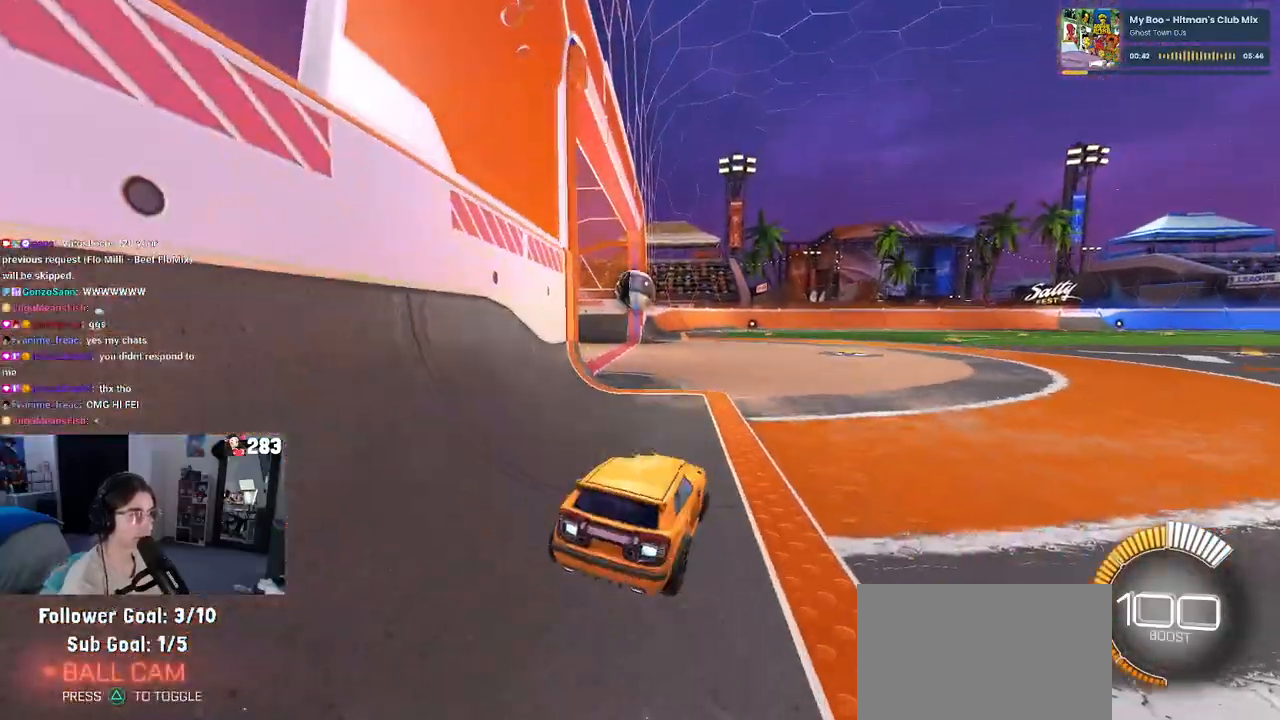
{"buttons": [], "left_stick": "left", "right_stick": "center", "events": [[100, "left_stick", "right"], [250, "left_stick", "center"], [350, "left_stick", "left"]]}
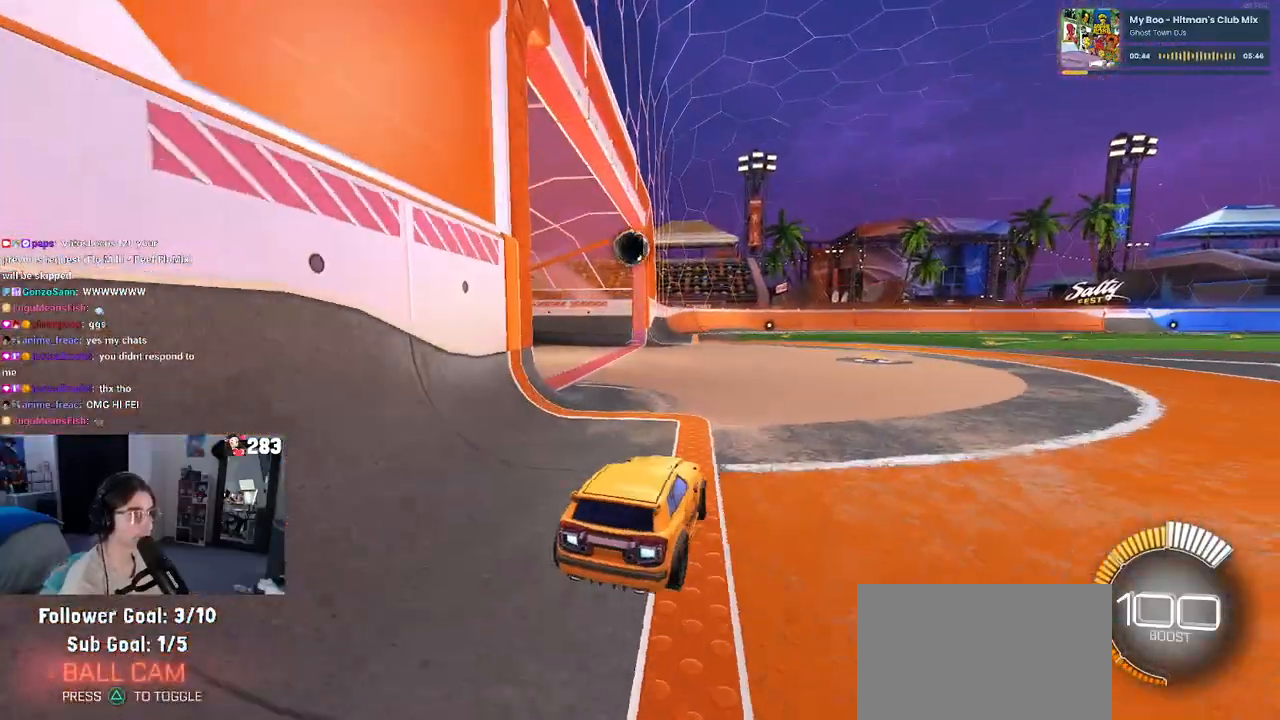
{"buttons": [], "left_stick": "center", "right_stick": "center", "events": [[17, "left_stick", "center"]]}